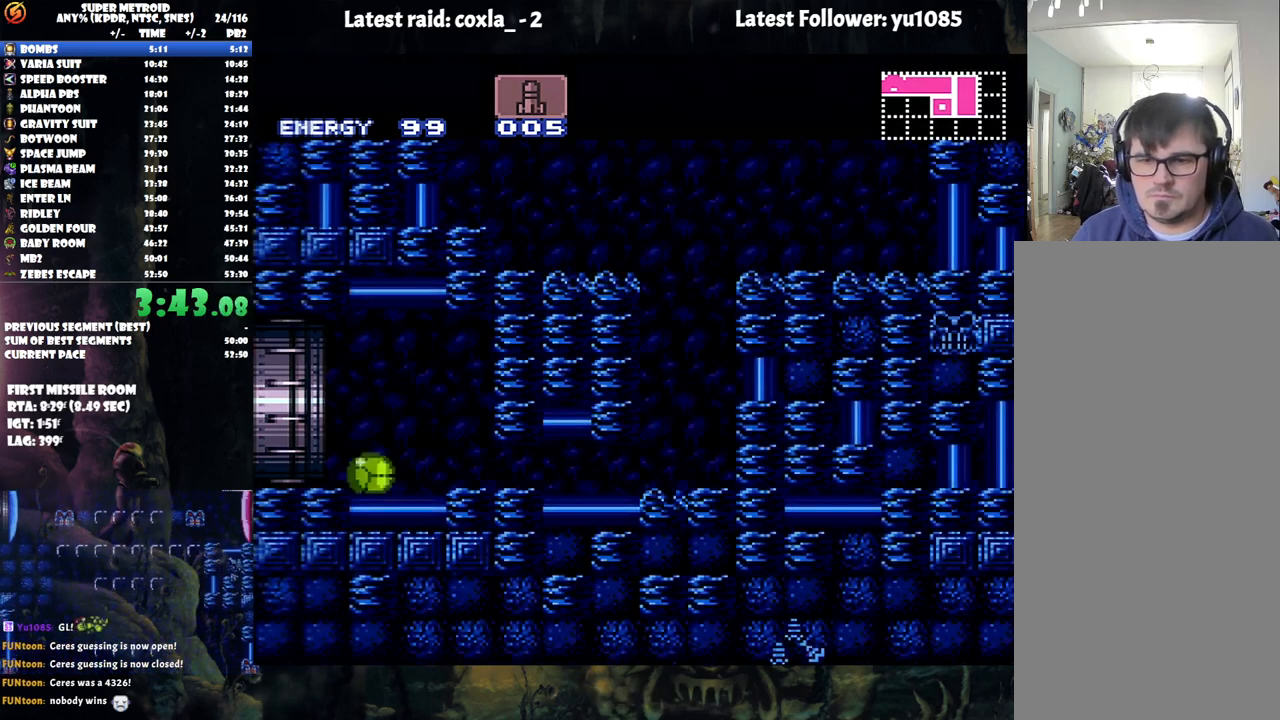
Gameplay with a controller (Nintendo layout); each line is a JSON object with the inputs held at the frame after it. "events" lists button and stick changes between this image and that frame as [ms after this image, input, new state], when the widget could be followed in between. Not read: L3 R3.
{"buttons": ["DPAD_UP"], "events": [[417, "DPAD_RIGHT", "up"], [433, "DPAD_UP", "down"]]}
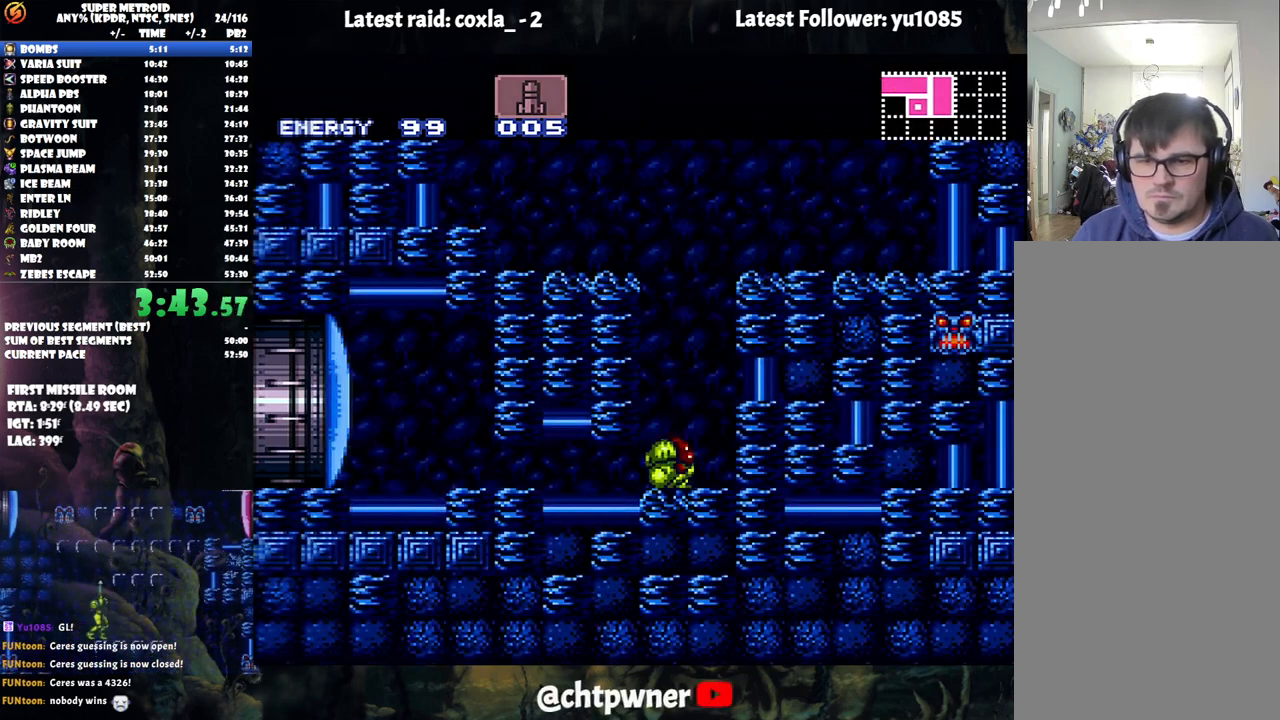
{"buttons": ["DPAD_LEFT"], "events": [[83, "DPAD_UP", "up"], [117, "B", "down"], [250, "DPAD_LEFT", "down"], [483, "B", "up"]]}
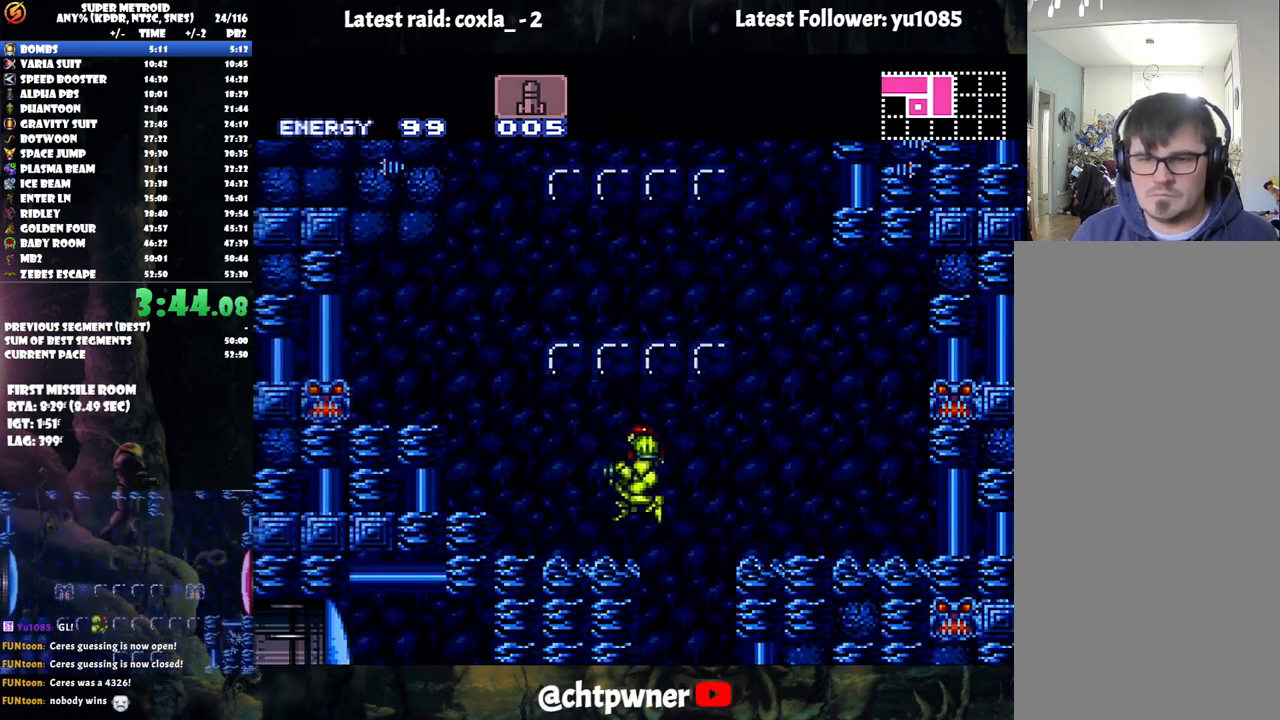
{"buttons": ["A", "B", "DPAD_RIGHT"], "events": [[50, "A", "down"], [367, "B", "down"], [433, "DPAD_LEFT", "up"], [450, "DPAD_RIGHT", "down"]]}
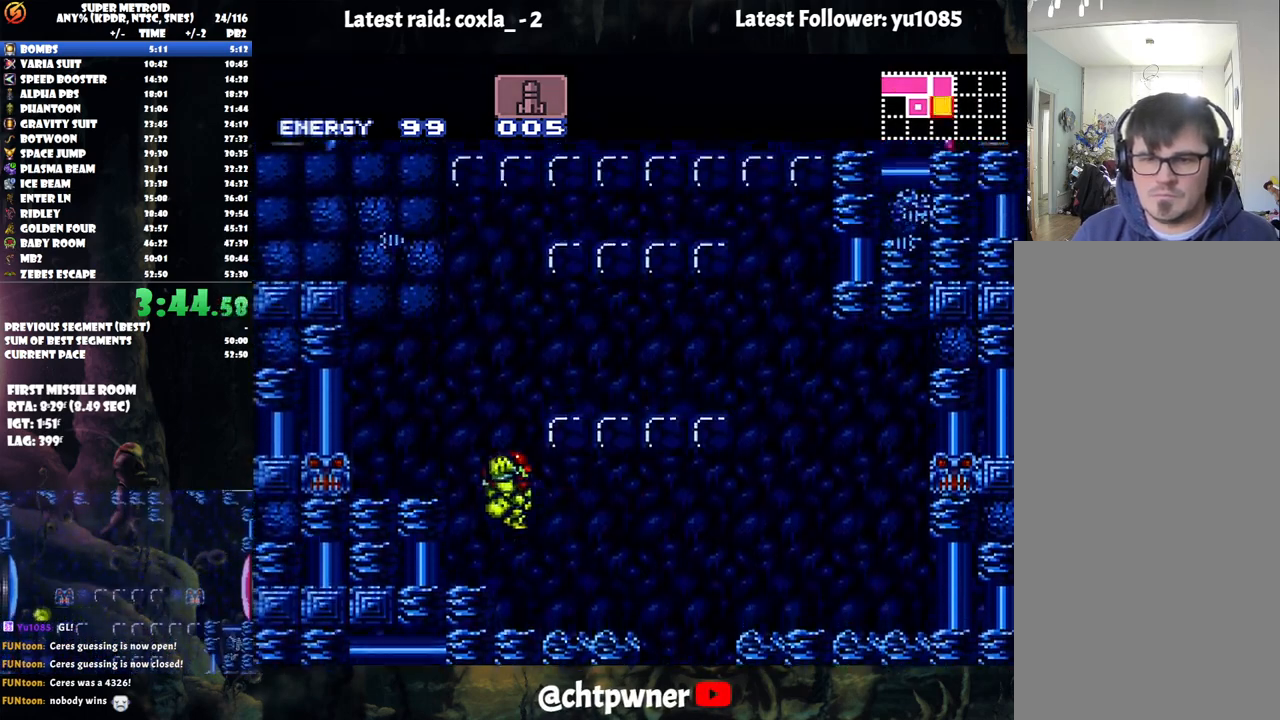
{"buttons": ["Y", "DPAD_UP"], "events": [[217, "B", "up"], [267, "A", "up"], [300, "DPAD_RIGHT", "up"], [317, "DPAD_UP", "down"], [467, "Y", "down"]]}
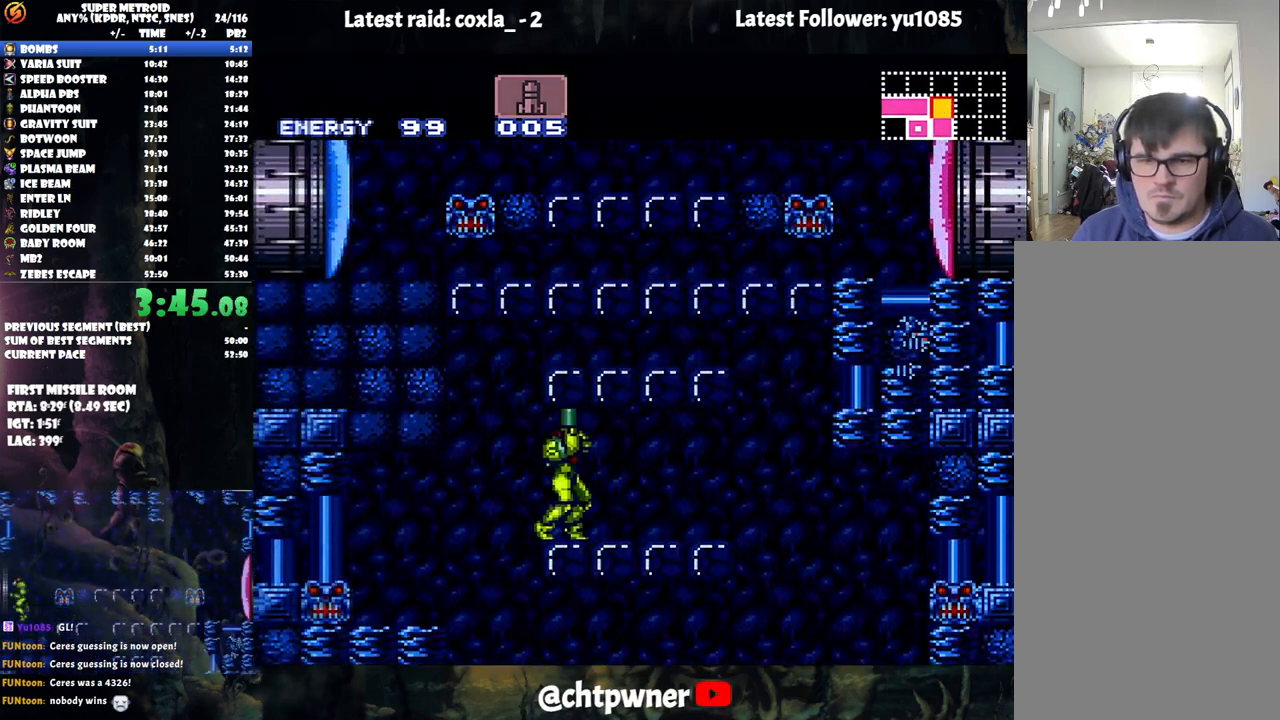
{"buttons": ["B", "DPAD_DOWN"], "events": [[67, "Y", "up"], [233, "Y", "down"], [350, "Y", "up"], [367, "DPAD_UP", "up"], [467, "B", "down"], [500, "DPAD_DOWN", "down"]]}
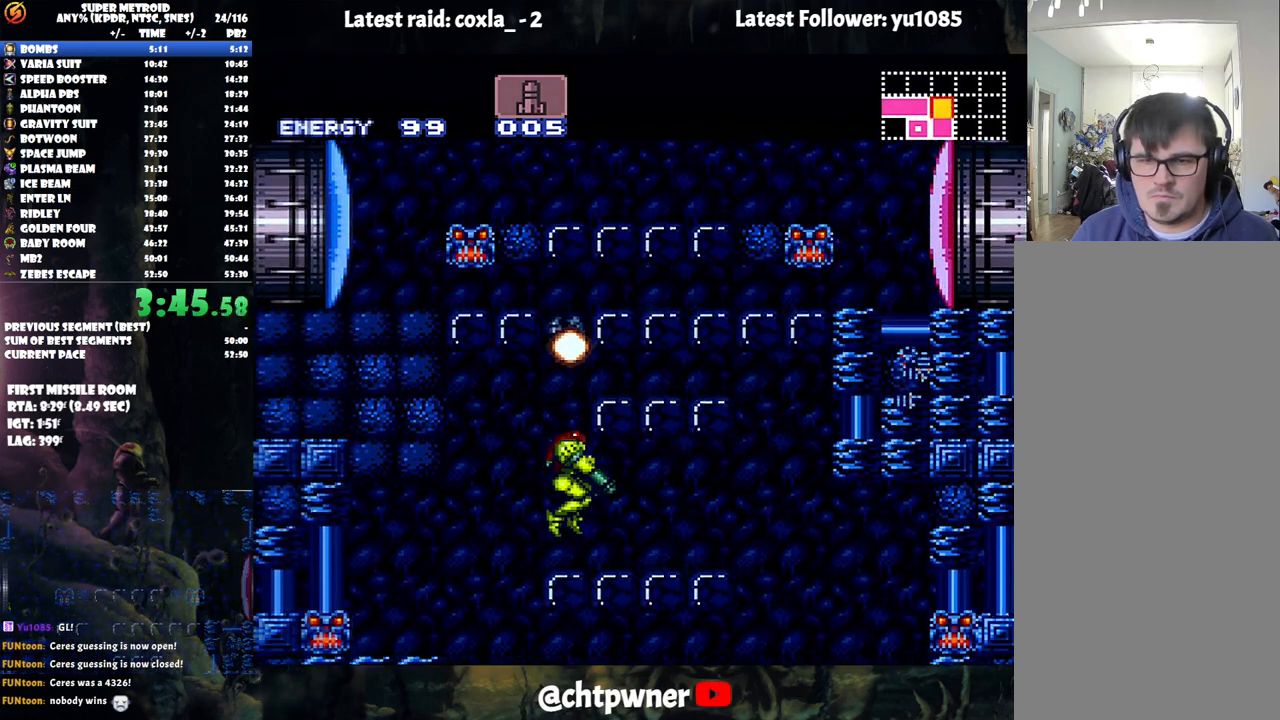
{"buttons": ["B", "DPAD_LEFT"], "events": [[83, "DPAD_DOWN", "up"], [167, "DPAD_DOWN", "down"], [217, "DPAD_LEFT", "down"], [233, "DPAD_DOWN", "up"]]}
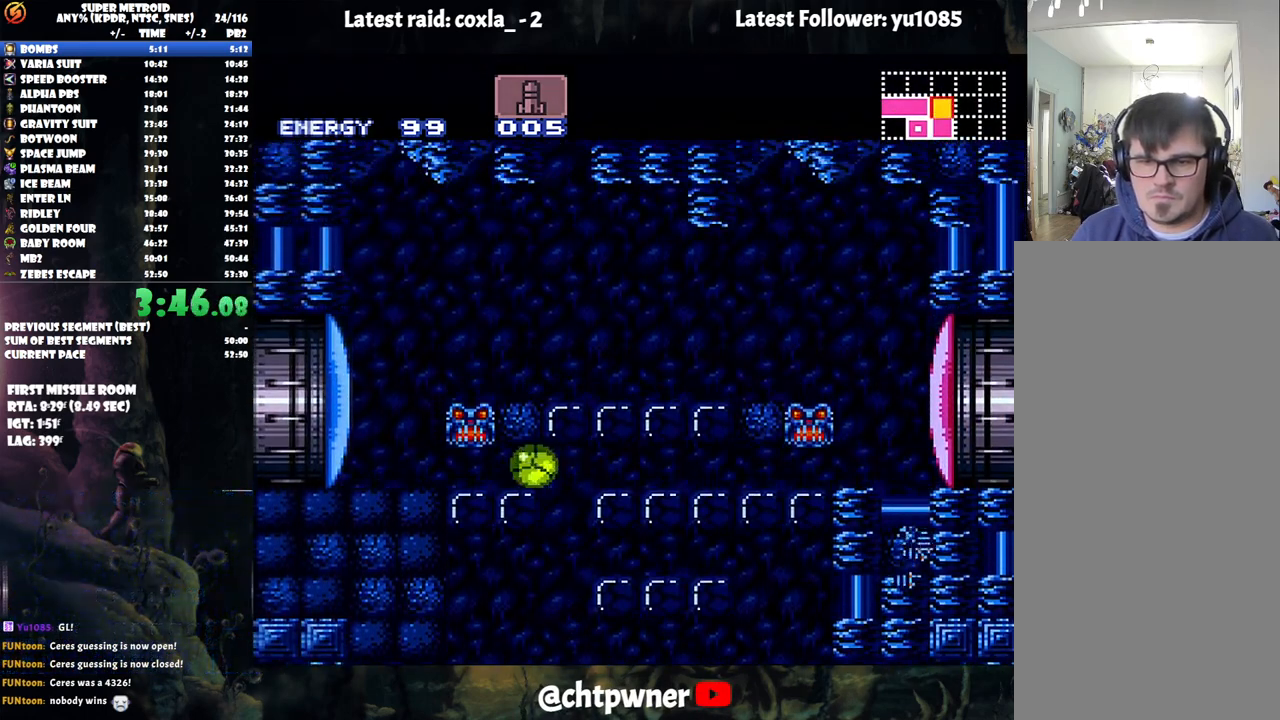
{"buttons": ["Y"], "events": [[250, "B", "up"], [267, "DPAD_LEFT", "up"], [300, "DPAD_UP", "down"], [400, "Y", "down"], [433, "DPAD_UP", "up"]]}
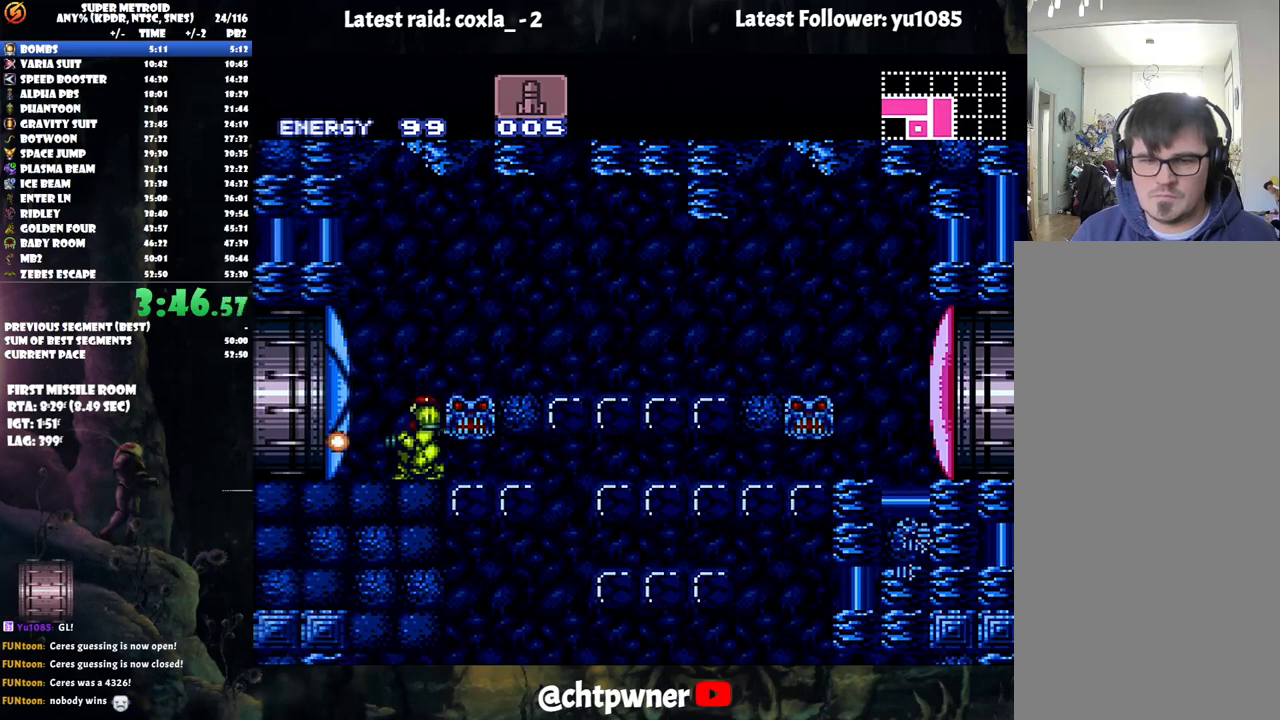
{"buttons": ["A", "DPAD_LEFT"], "events": [[33, "Y", "up"], [100, "DPAD_LEFT", "down"], [167, "A", "down"]]}
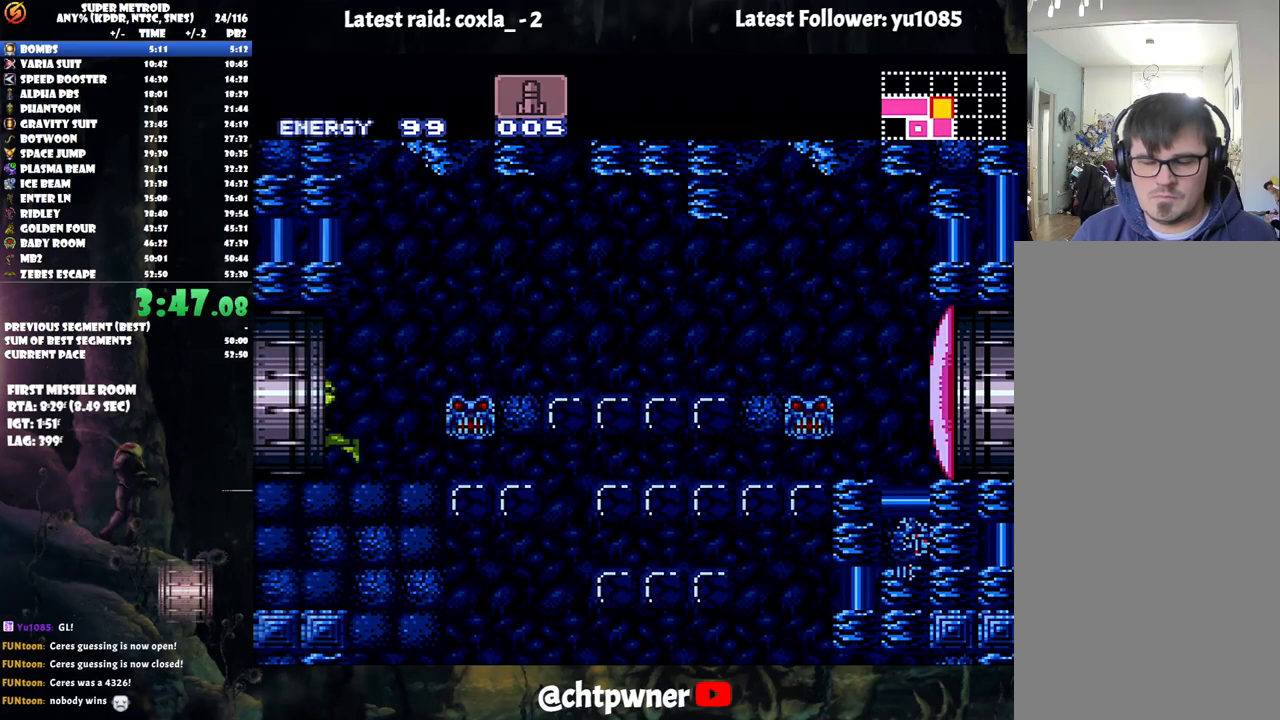
{"buttons": ["A", "DPAD_LEFT"], "events": []}
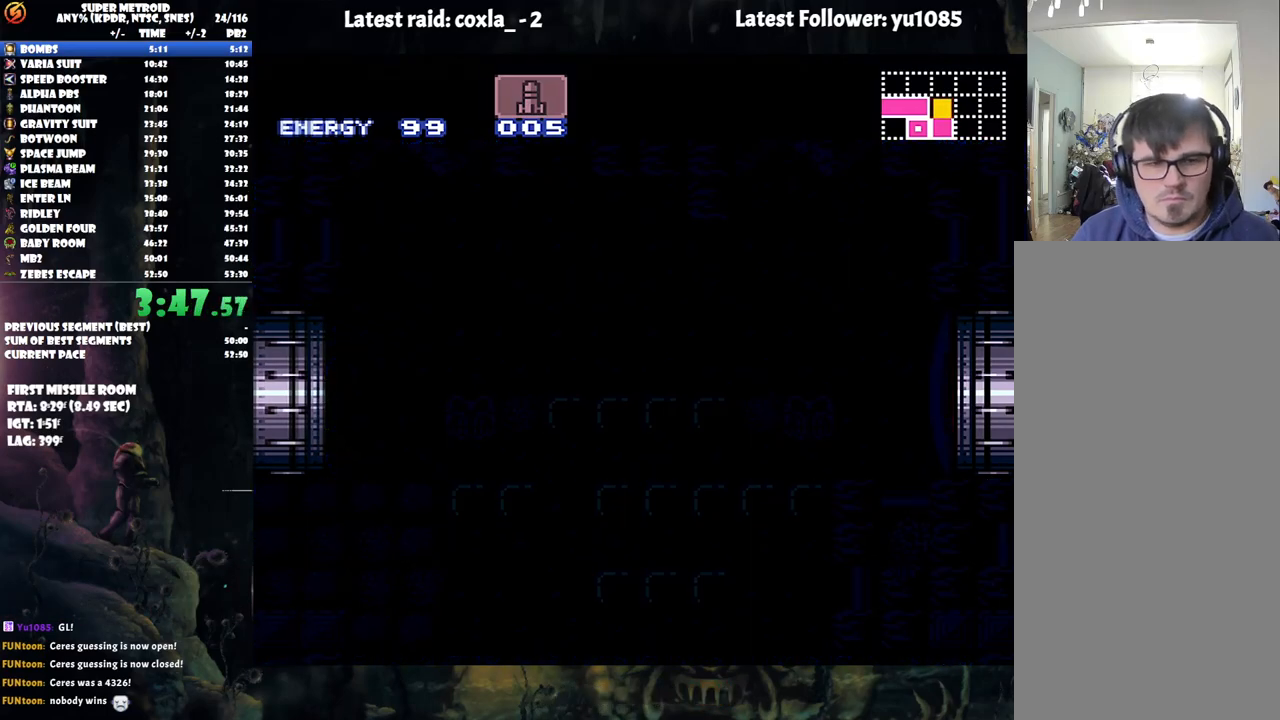
{"buttons": ["A", "DPAD_LEFT"], "events": [[483, "A", "up"], [483, "DPAD_LEFT", "up"], [500, "A", "down"], [500, "DPAD_LEFT", "down"]]}
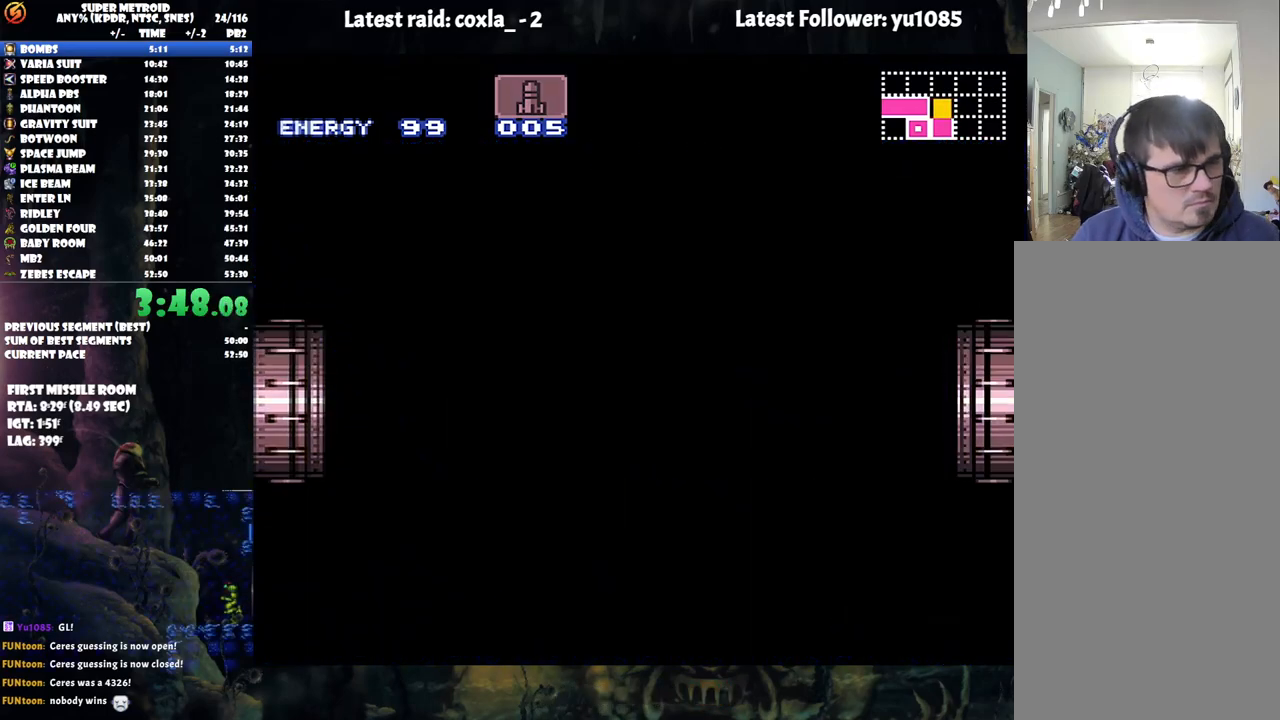
{"buttons": ["A", "DPAD_LEFT"], "events": []}
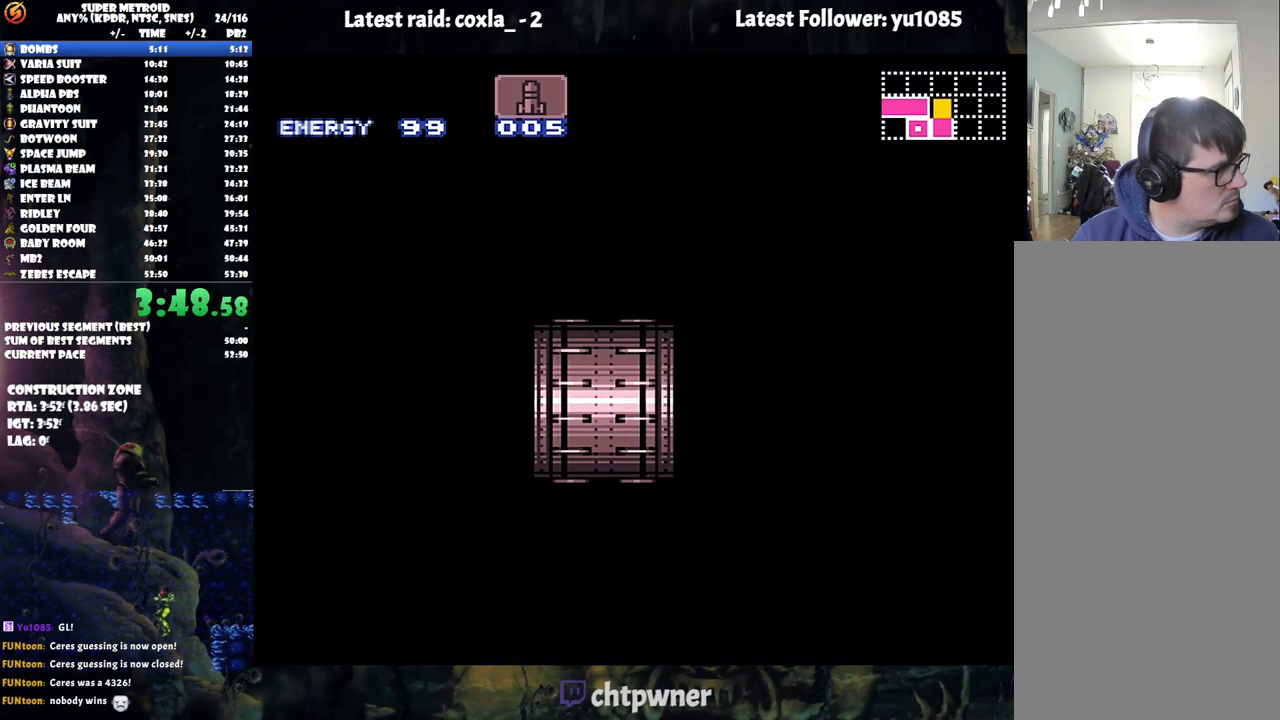
{"buttons": ["A", "DPAD_LEFT"], "events": []}
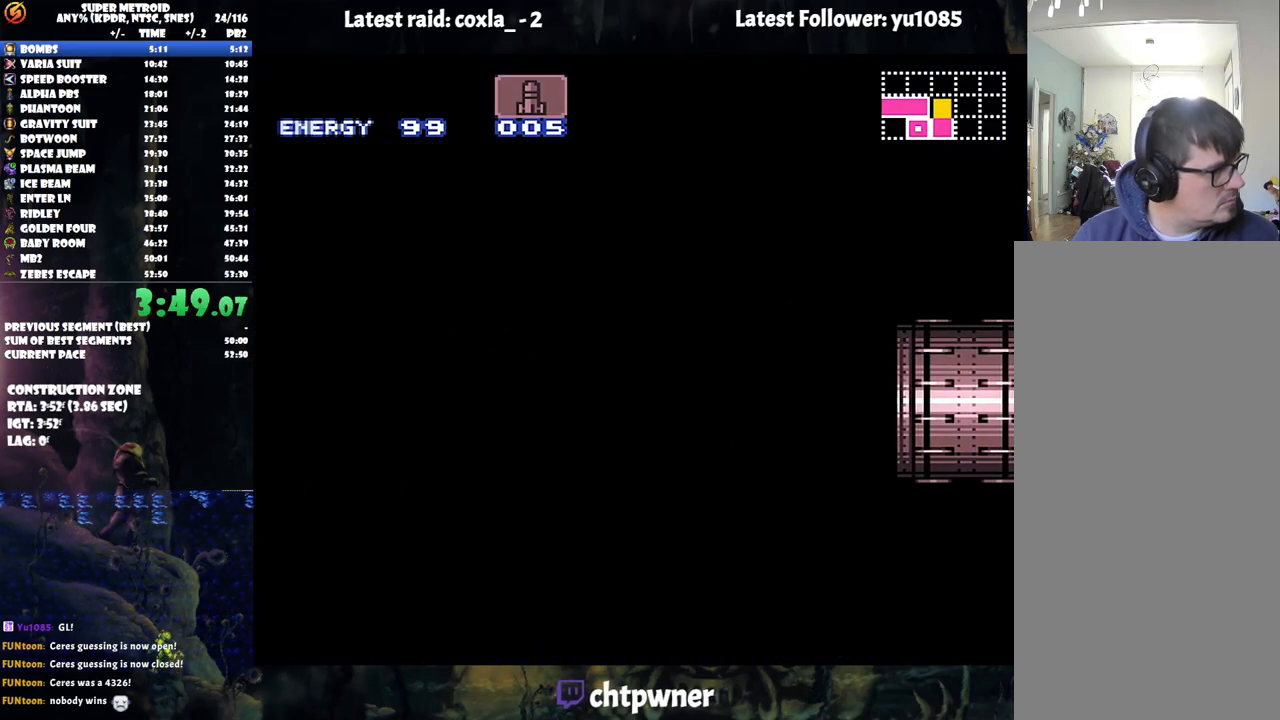
{"buttons": ["A", "DPAD_LEFT"], "events": []}
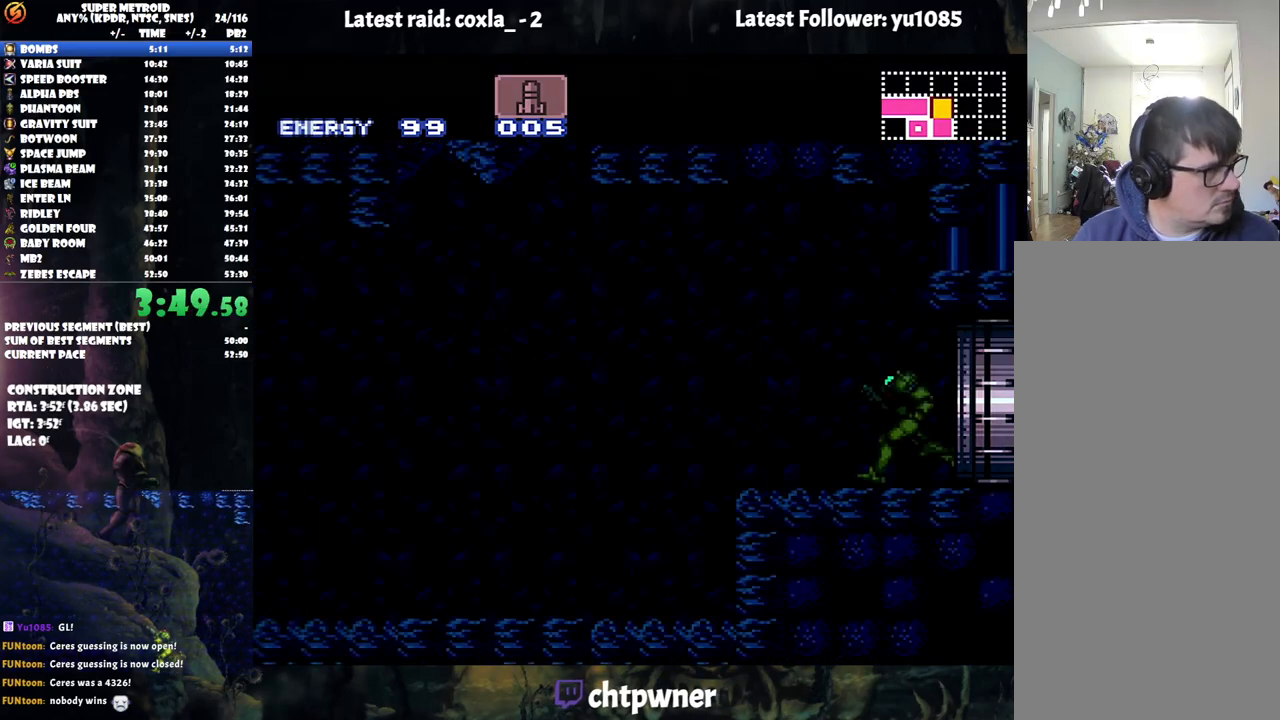
{"buttons": ["A", "DPAD_LEFT"], "events": []}
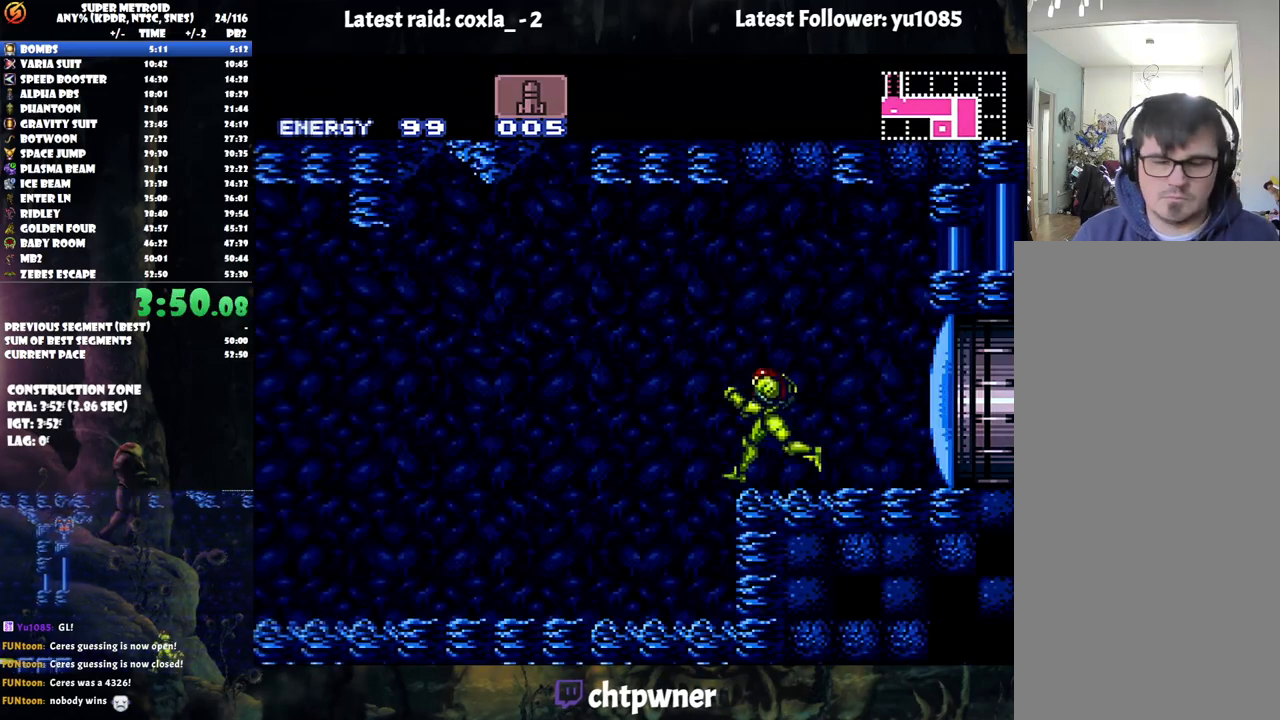
{"buttons": ["A", "DPAD_LEFT"], "events": []}
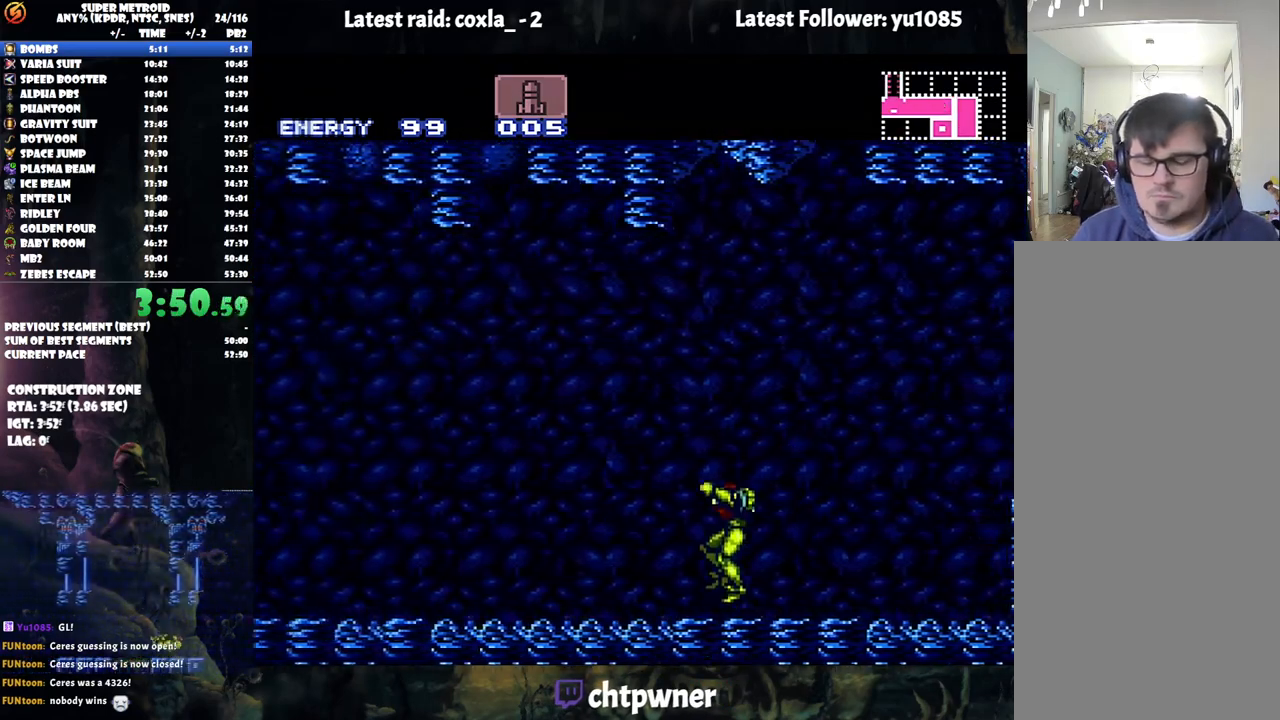
{"buttons": ["A", "R1", "DPAD_LEFT"], "events": [[83, "R1", "down"], [183, "R1", "up"], [200, "L1", "down"], [250, "R1", "down"], [283, "L1", "up"], [333, "R1", "up"], [417, "R1", "down"]]}
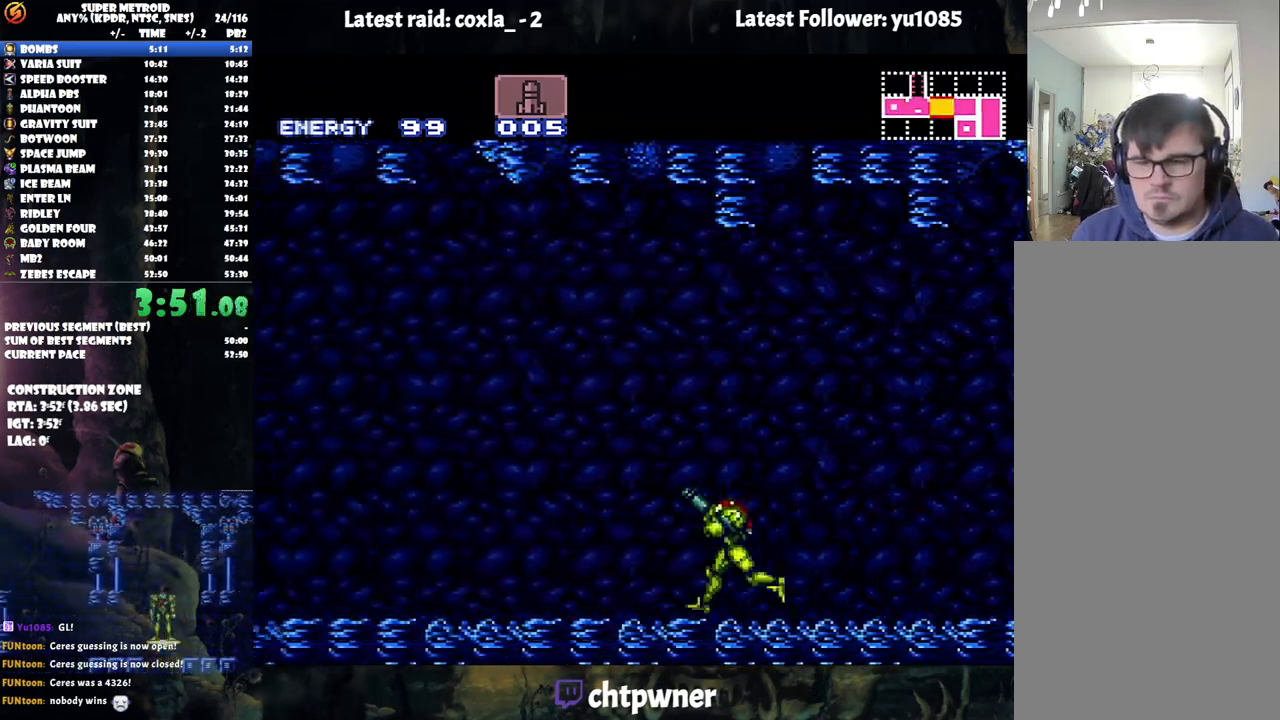
{"buttons": ["A", "R1", "DPAD_LEFT"], "events": [[17, "R1", "up"], [83, "L1", "down"], [83, "R1", "down"], [133, "L1", "up"], [183, "R1", "up"], [250, "R1", "down"], [267, "L1", "down"], [317, "L1", "up"], [333, "R1", "up"], [450, "L1", "down"], [450, "R1", "down"], [500, "L1", "up"]]}
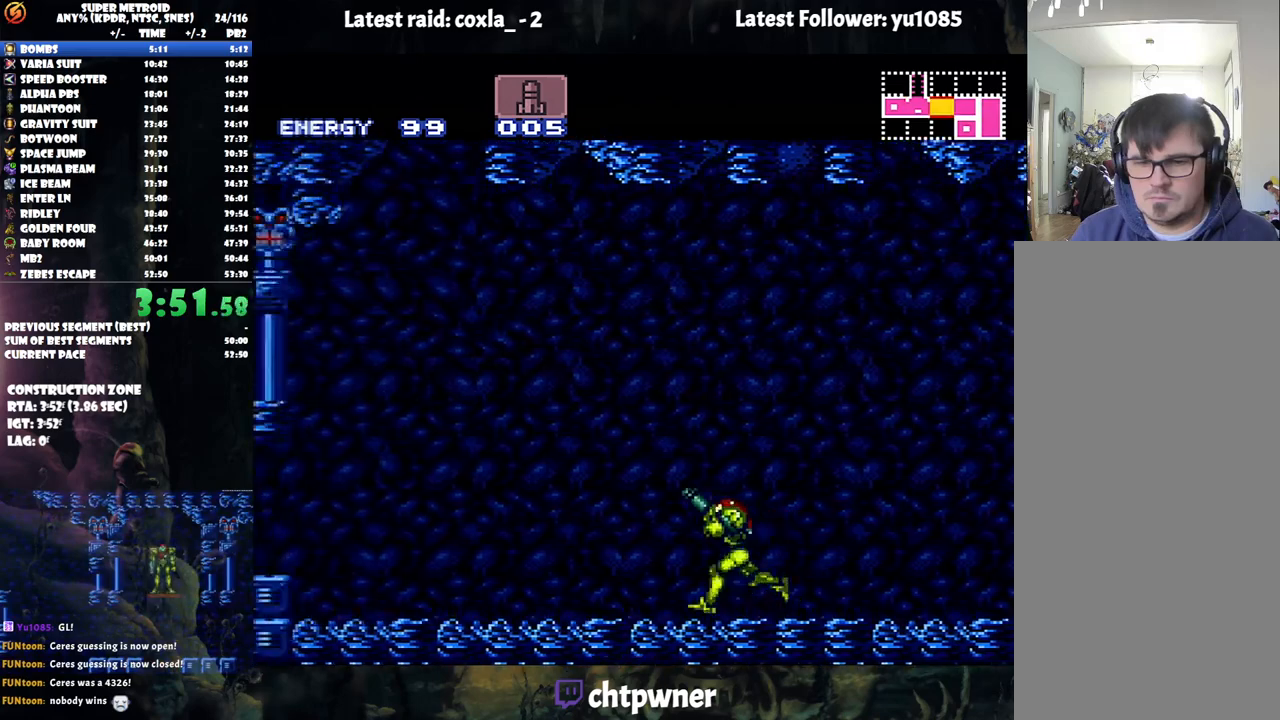
{"buttons": ["A", "DPAD_LEFT"], "events": [[17, "R1", "up"], [83, "L1", "down"], [100, "R1", "down"], [217, "L1", "up"], [217, "R1", "up"], [333, "B", "down"], [400, "B", "up"]]}
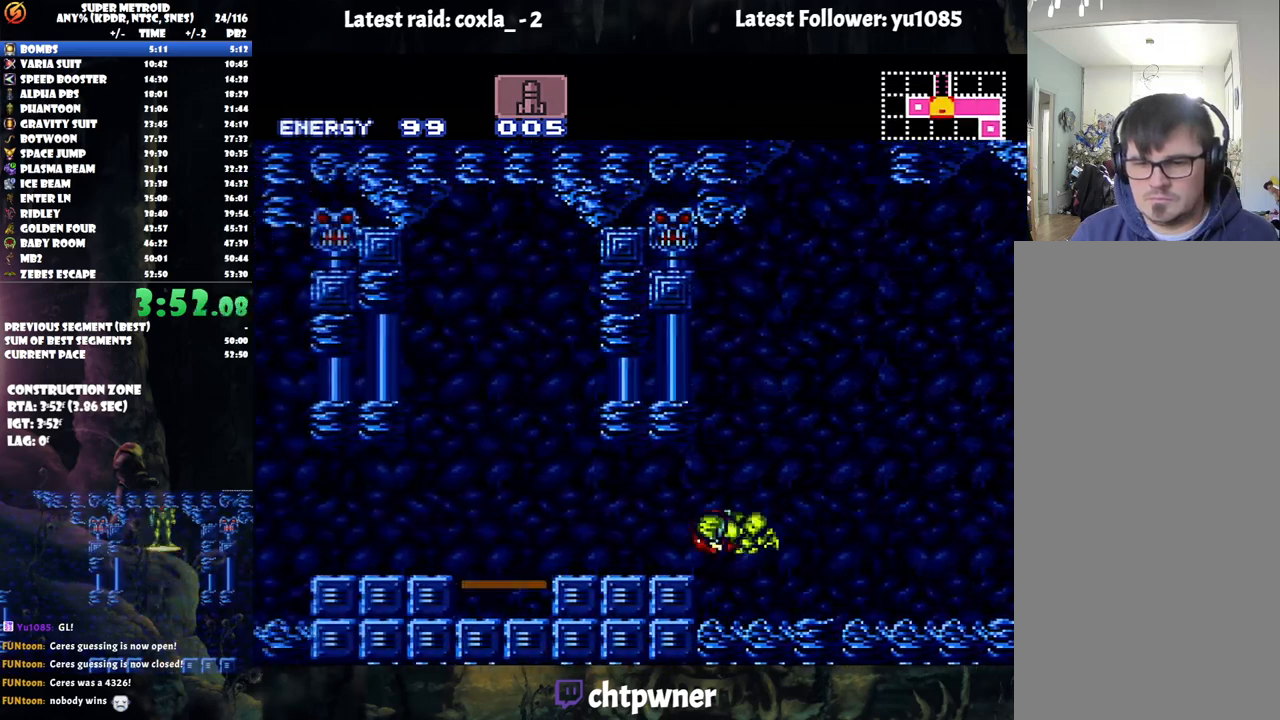
{"buttons": ["R1", "DPAD_UP"], "events": [[433, "DPAD_LEFT", "up"], [433, "R1", "down"], [450, "A", "up"], [500, "DPAD_UP", "down"]]}
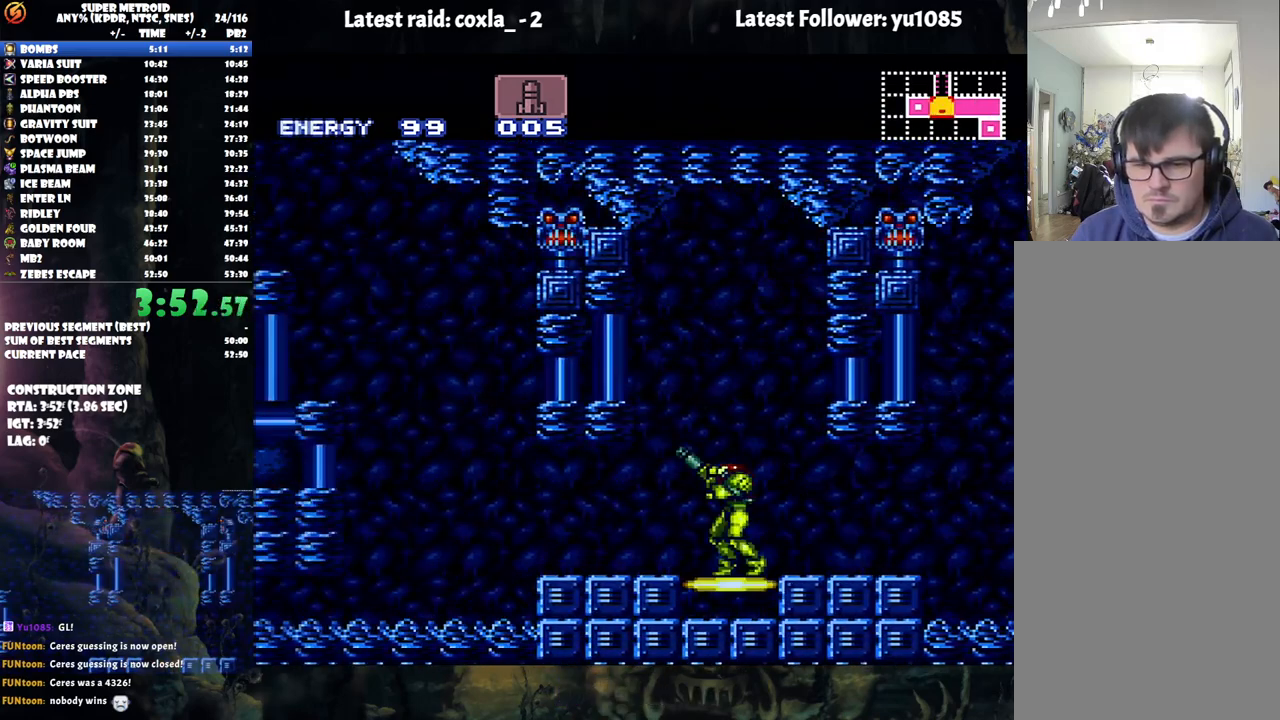
{"buttons": [], "events": [[50, "R1", "up"], [117, "DPAD_UP", "up"]]}